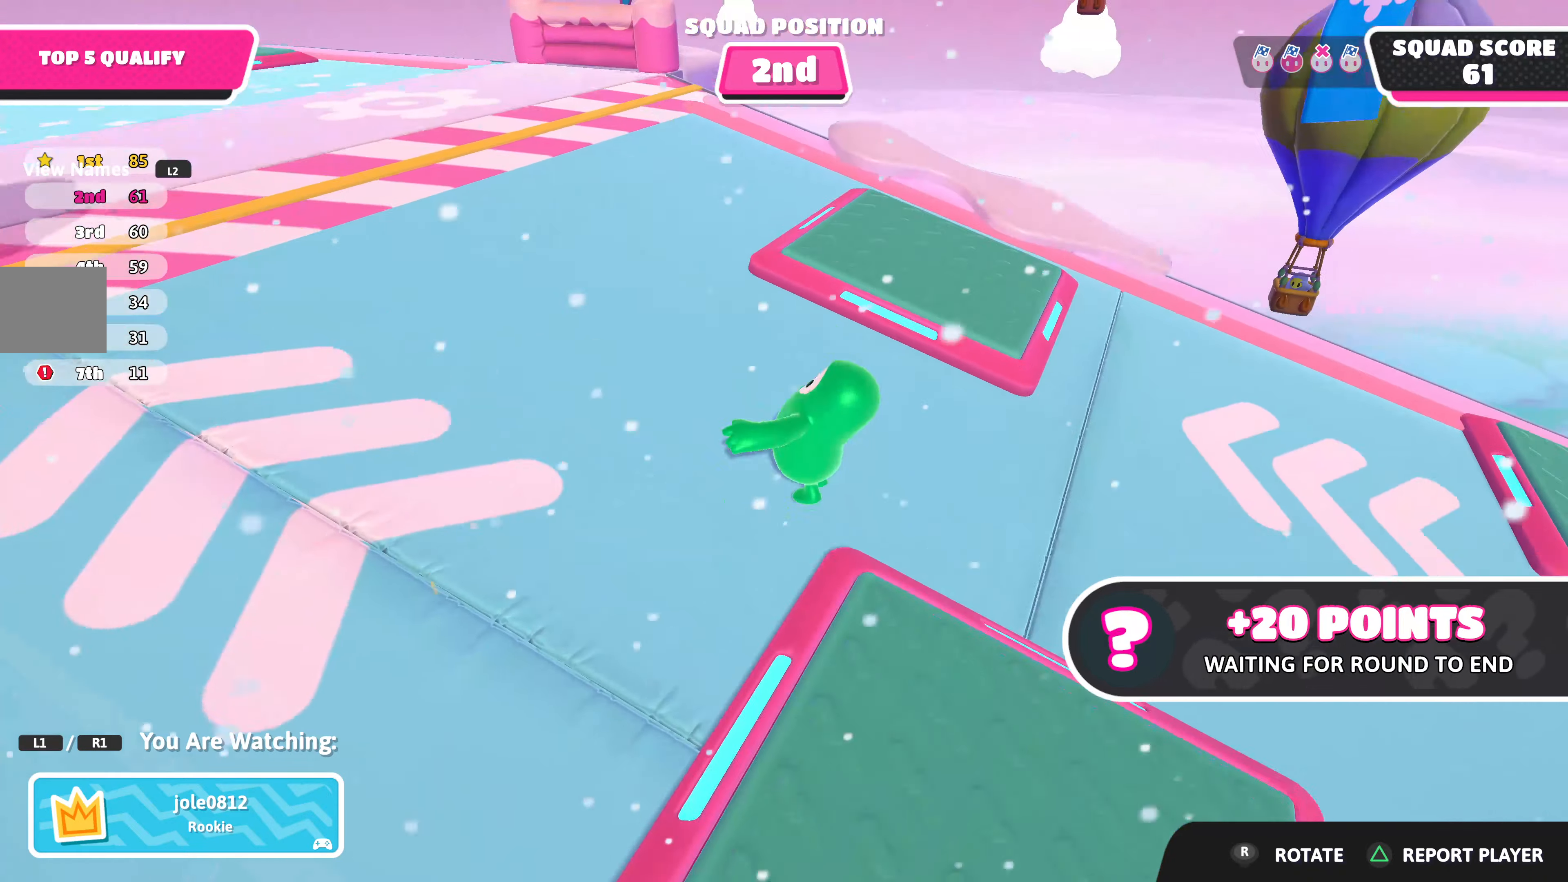
Gameplay with a controller (PlayStation layout); each line is a JSON object with the inputs held at the frame after it. "events" lists button and stick changes between this image and that frame as [ms after this image, input, new state], when the widget could be followed in between.
{"buttons": [], "left_stick": "center", "right_stick": "center", "events": [[133, "right_stick", "left"], [433, "right_stick", "center"]]}
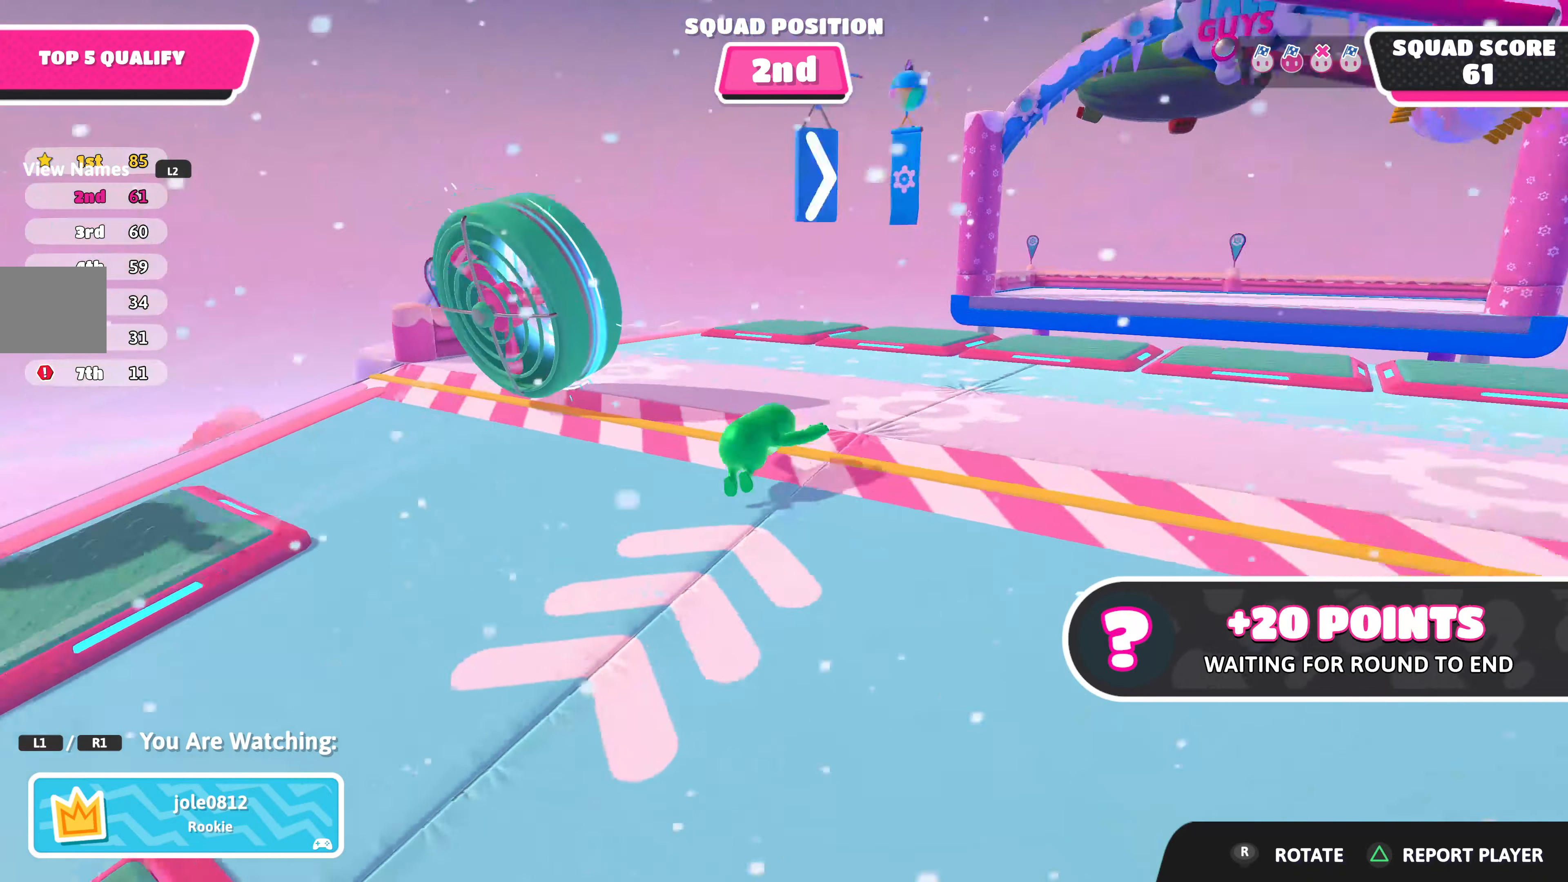
{"buttons": [], "left_stick": "center", "right_stick": "center", "events": []}
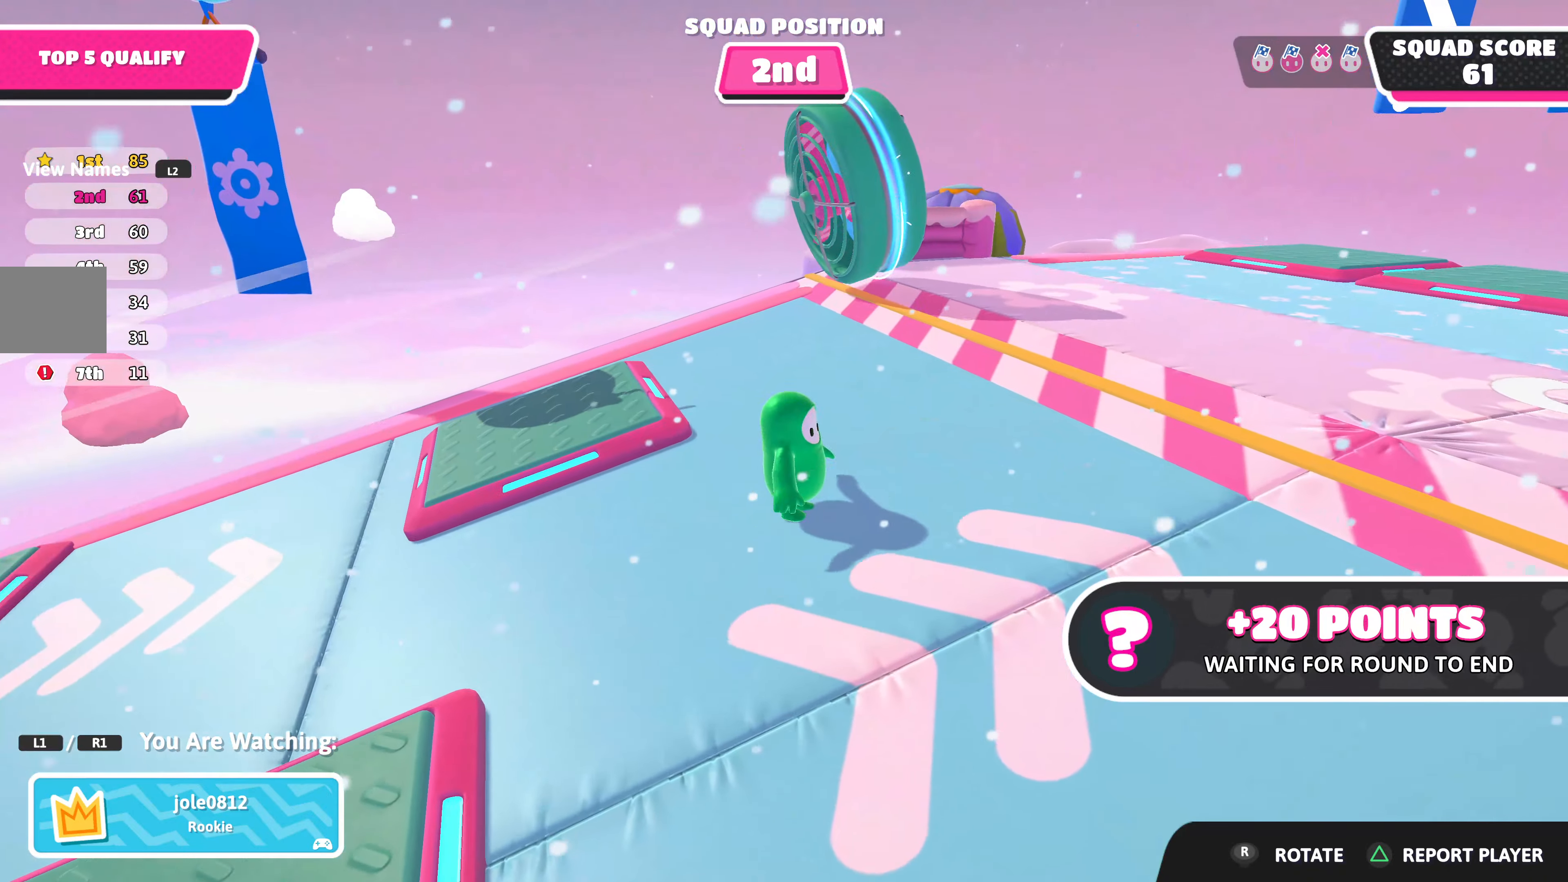
{"buttons": [], "left_stick": "center", "right_stick": "center", "events": []}
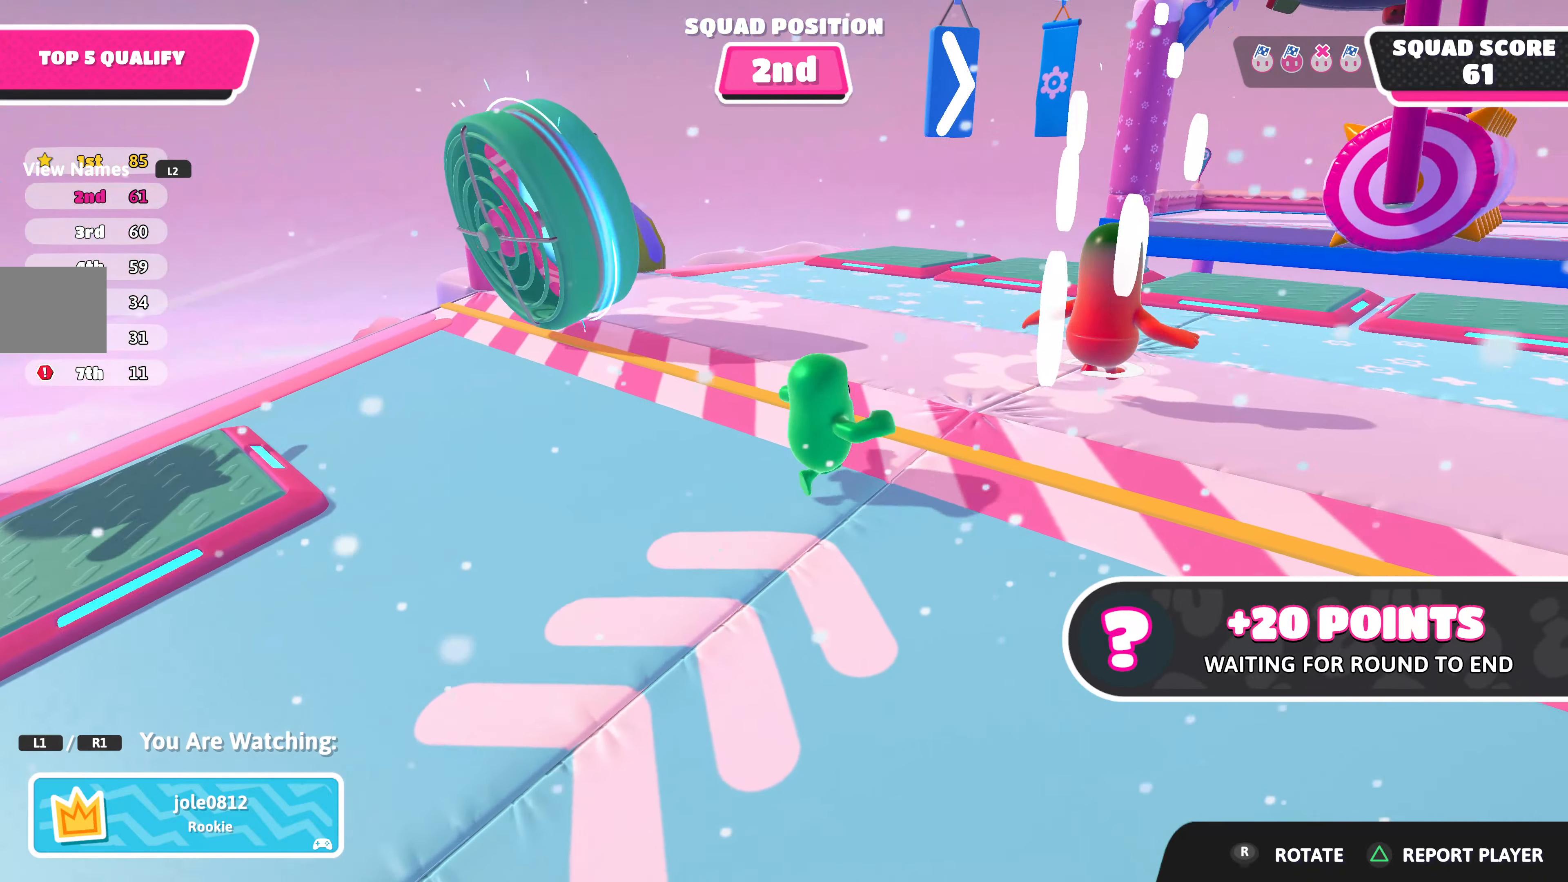
{"buttons": [], "left_stick": "center", "right_stick": "center", "events": []}
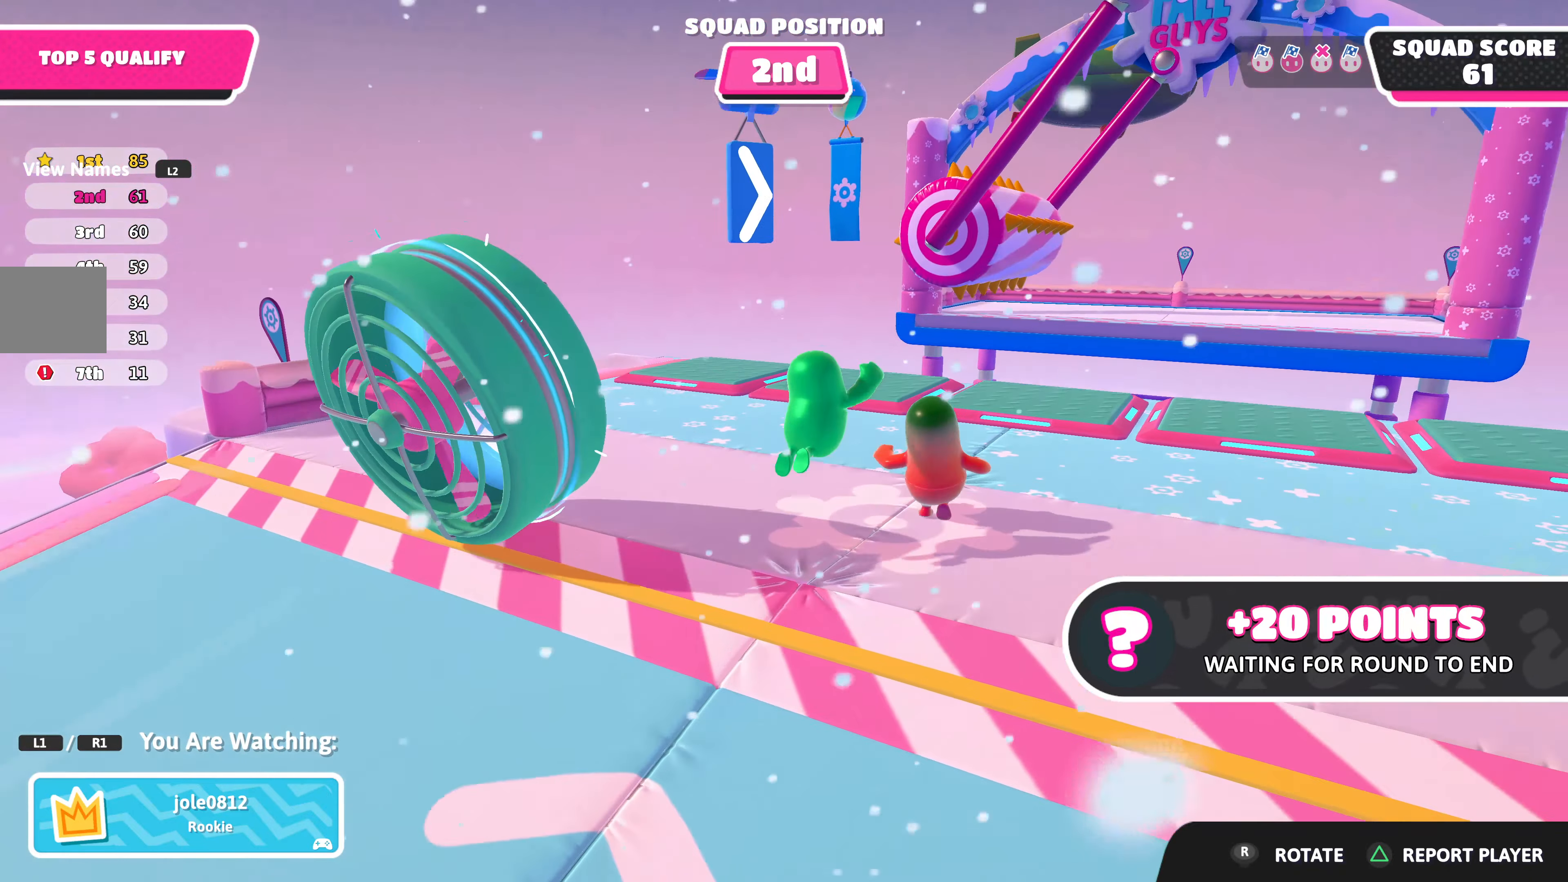
{"buttons": [], "left_stick": "center", "right_stick": "center", "events": [[166, "right_stick", "up"], [500, "right_stick", "center"]]}
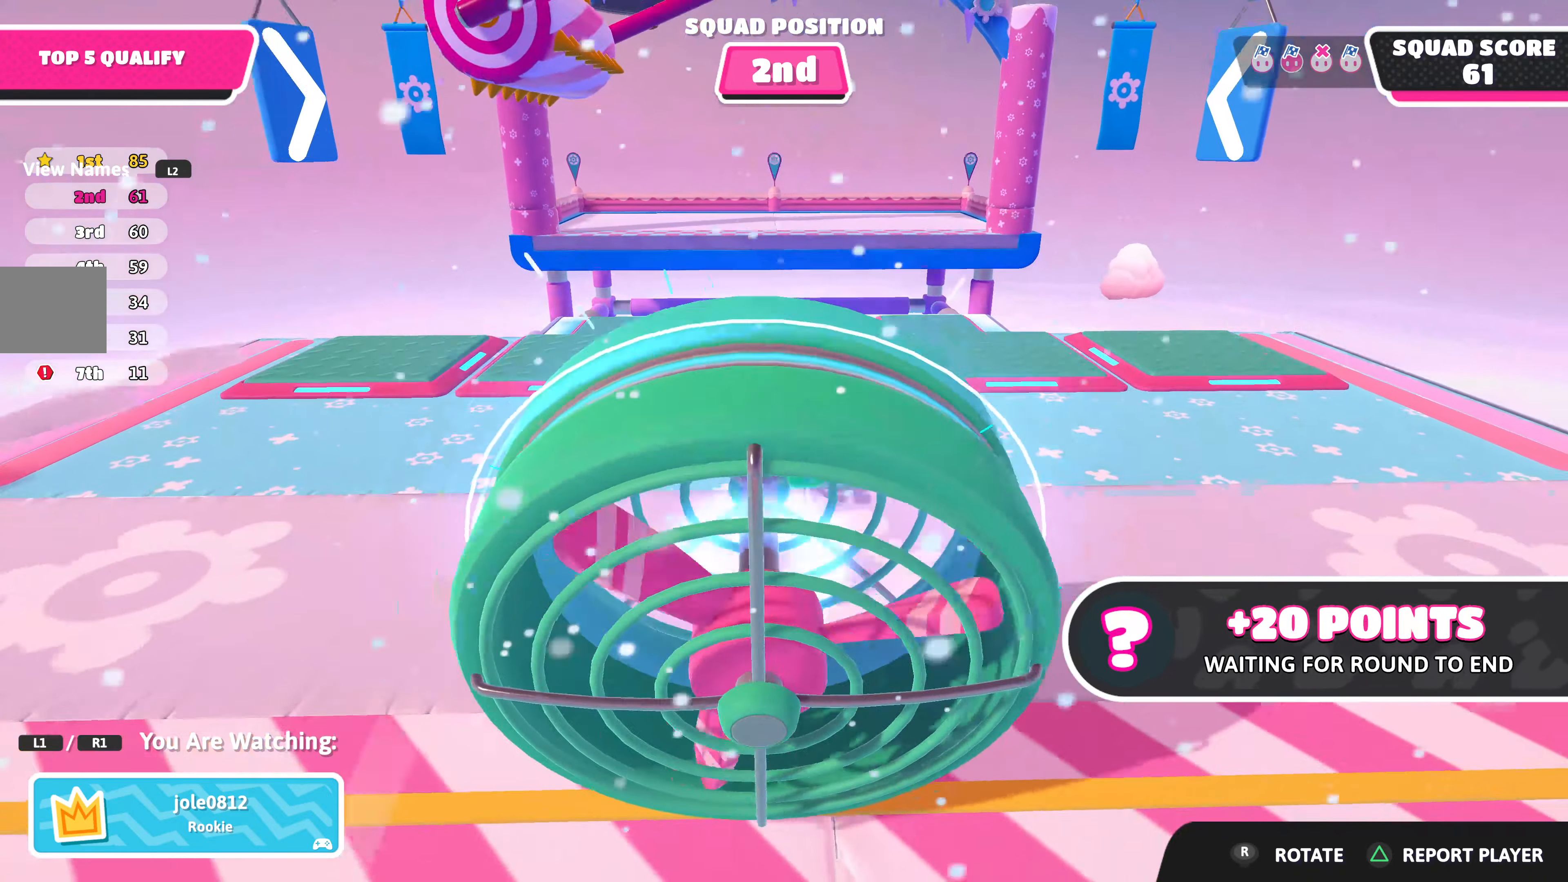
{"buttons": [], "left_stick": "center", "right_stick": "center", "events": []}
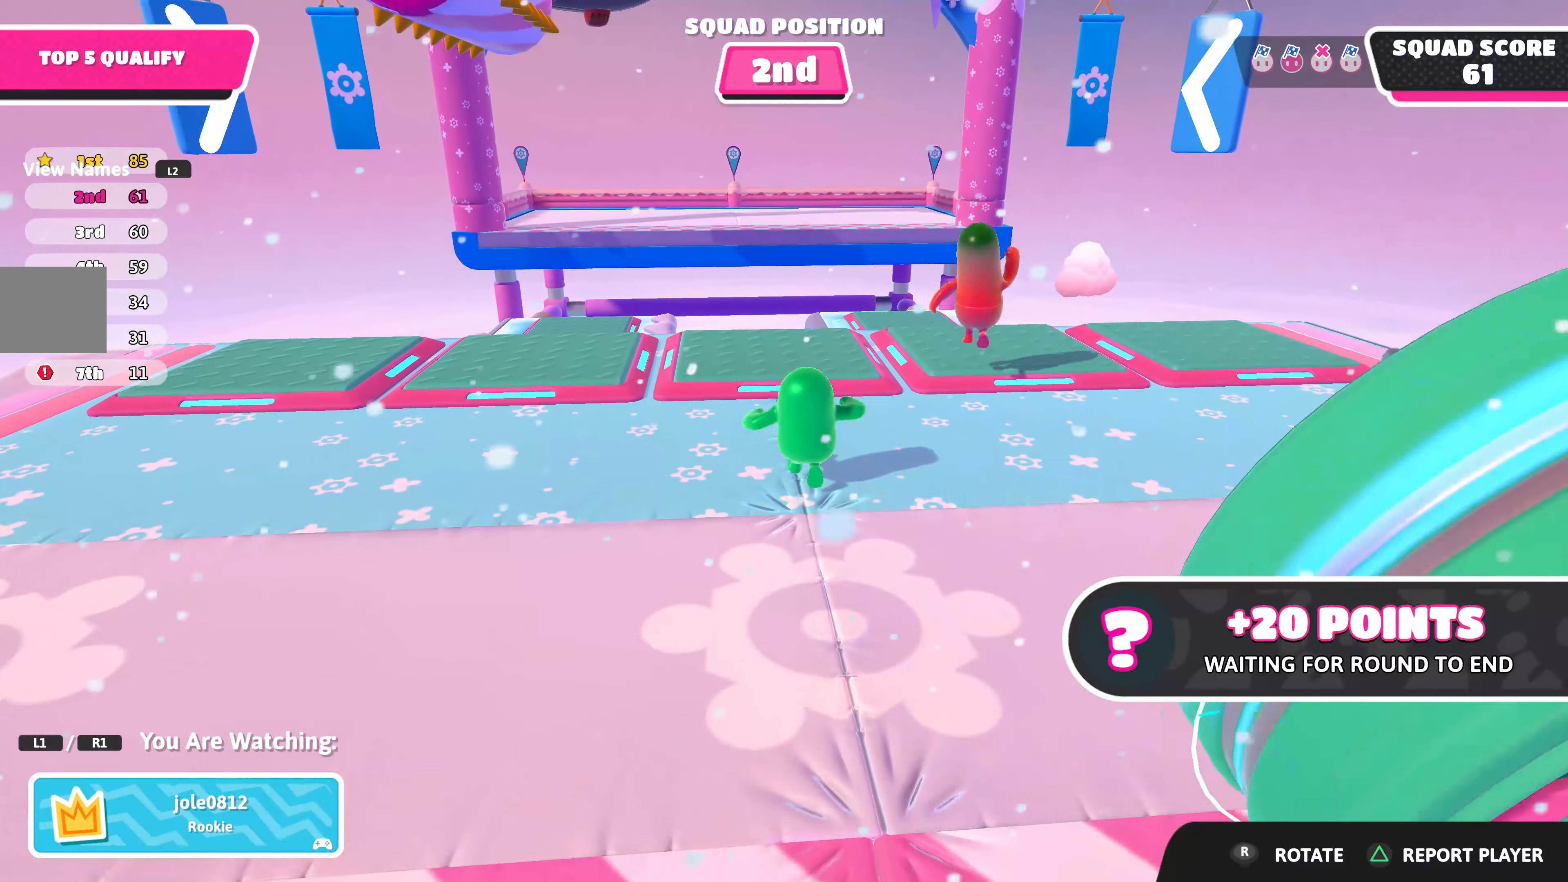
{"buttons": [], "left_stick": "center", "right_stick": "up", "events": [[400, "right_stick", "up"]]}
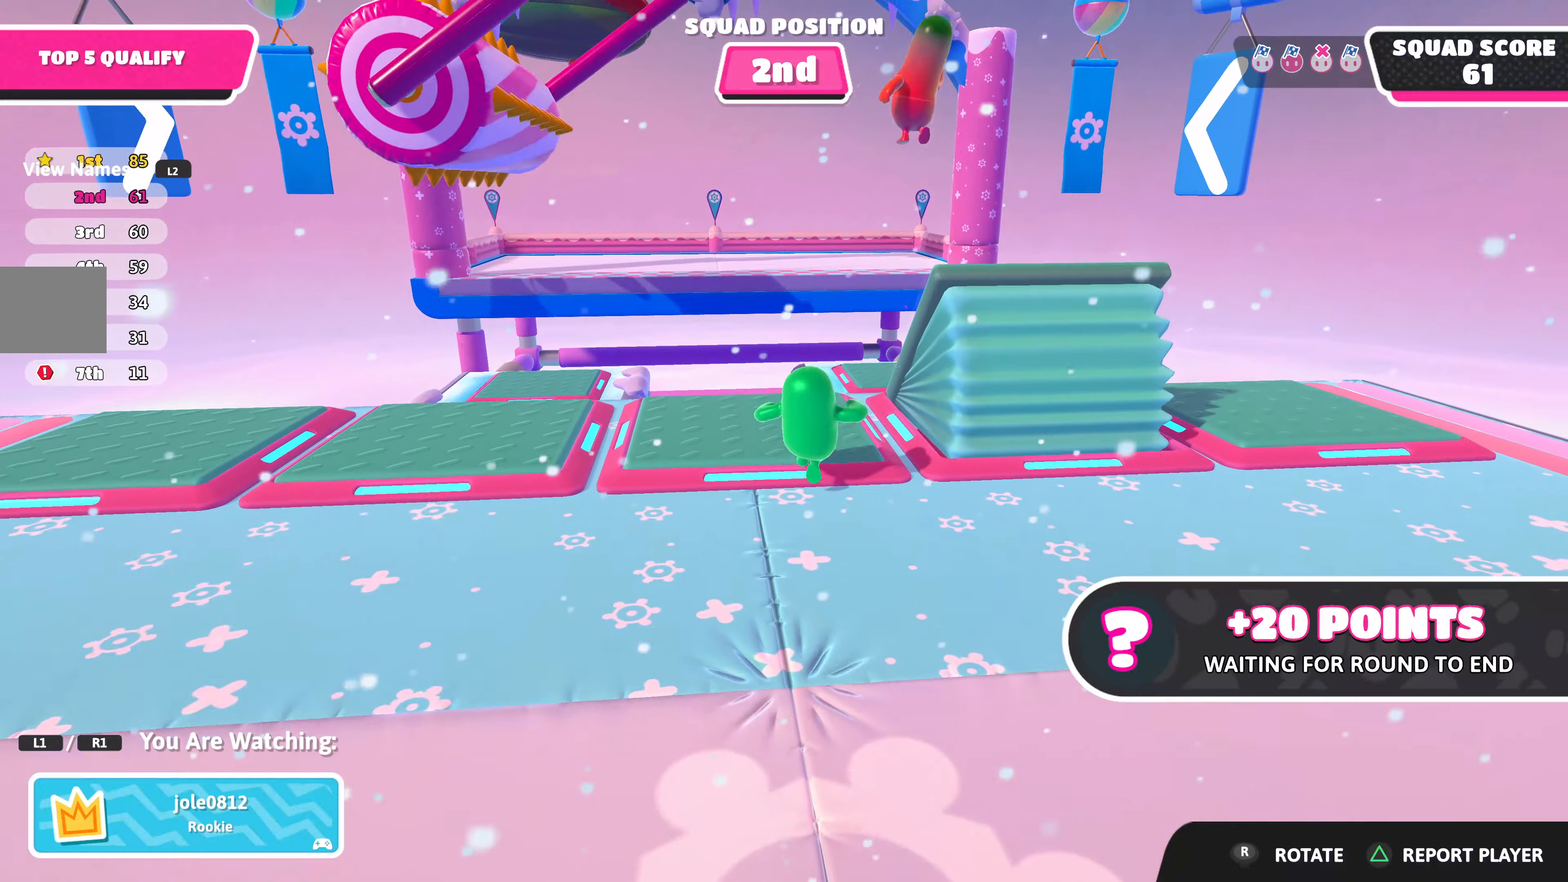
{"buttons": [], "left_stick": "center", "right_stick": "up", "events": []}
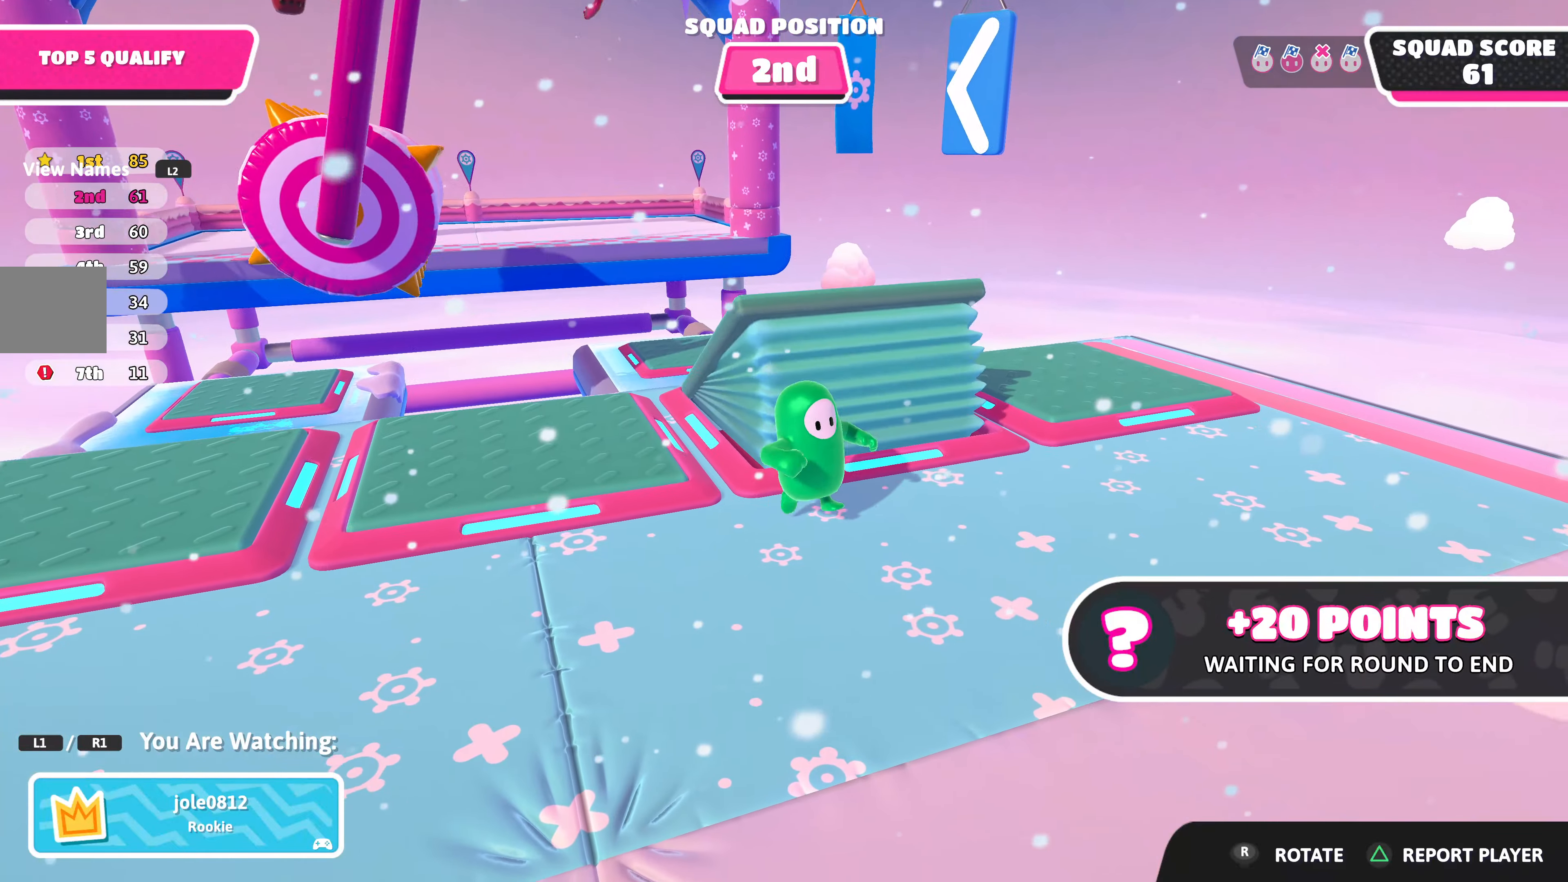
{"buttons": [], "left_stick": "center", "right_stick": "center", "events": [[417, "right_stick", "center"]]}
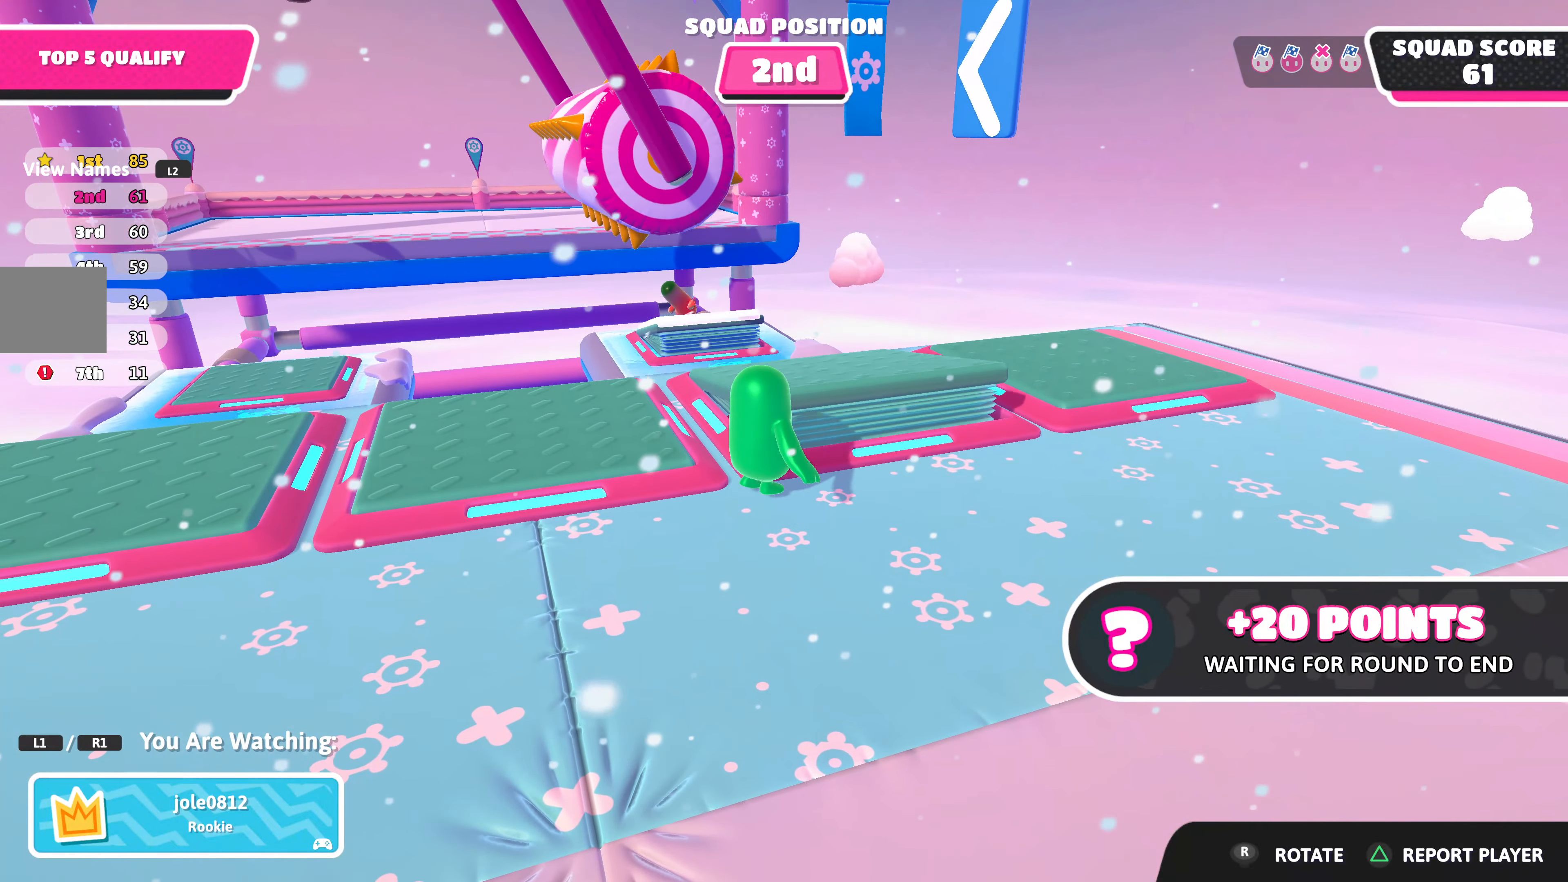
{"buttons": [], "left_stick": "center", "right_stick": "center", "events": []}
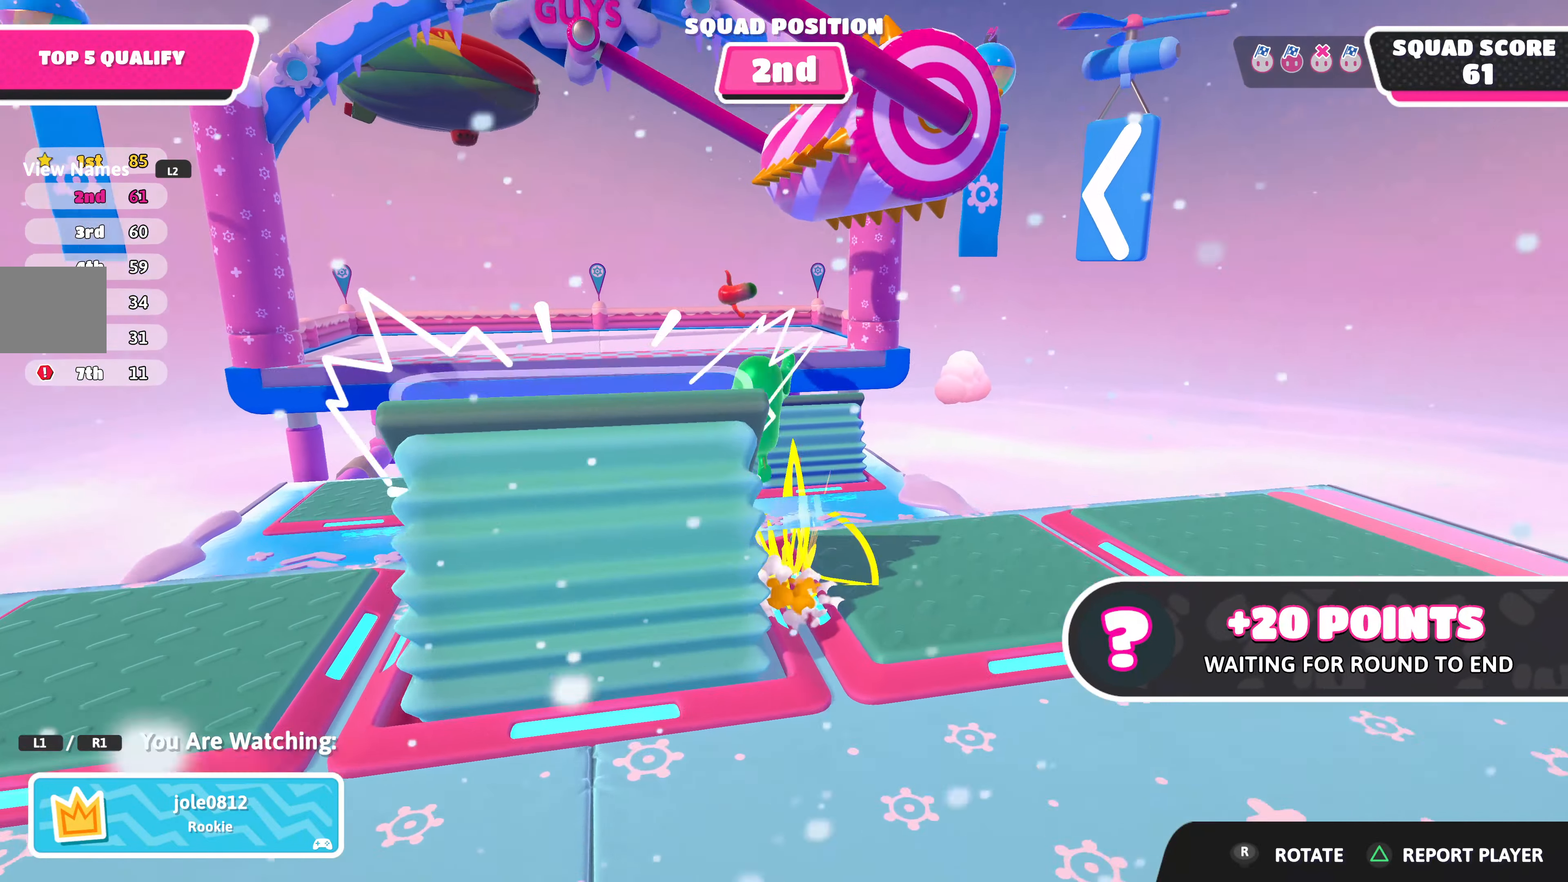
{"buttons": [], "left_stick": "center", "right_stick": "center", "events": []}
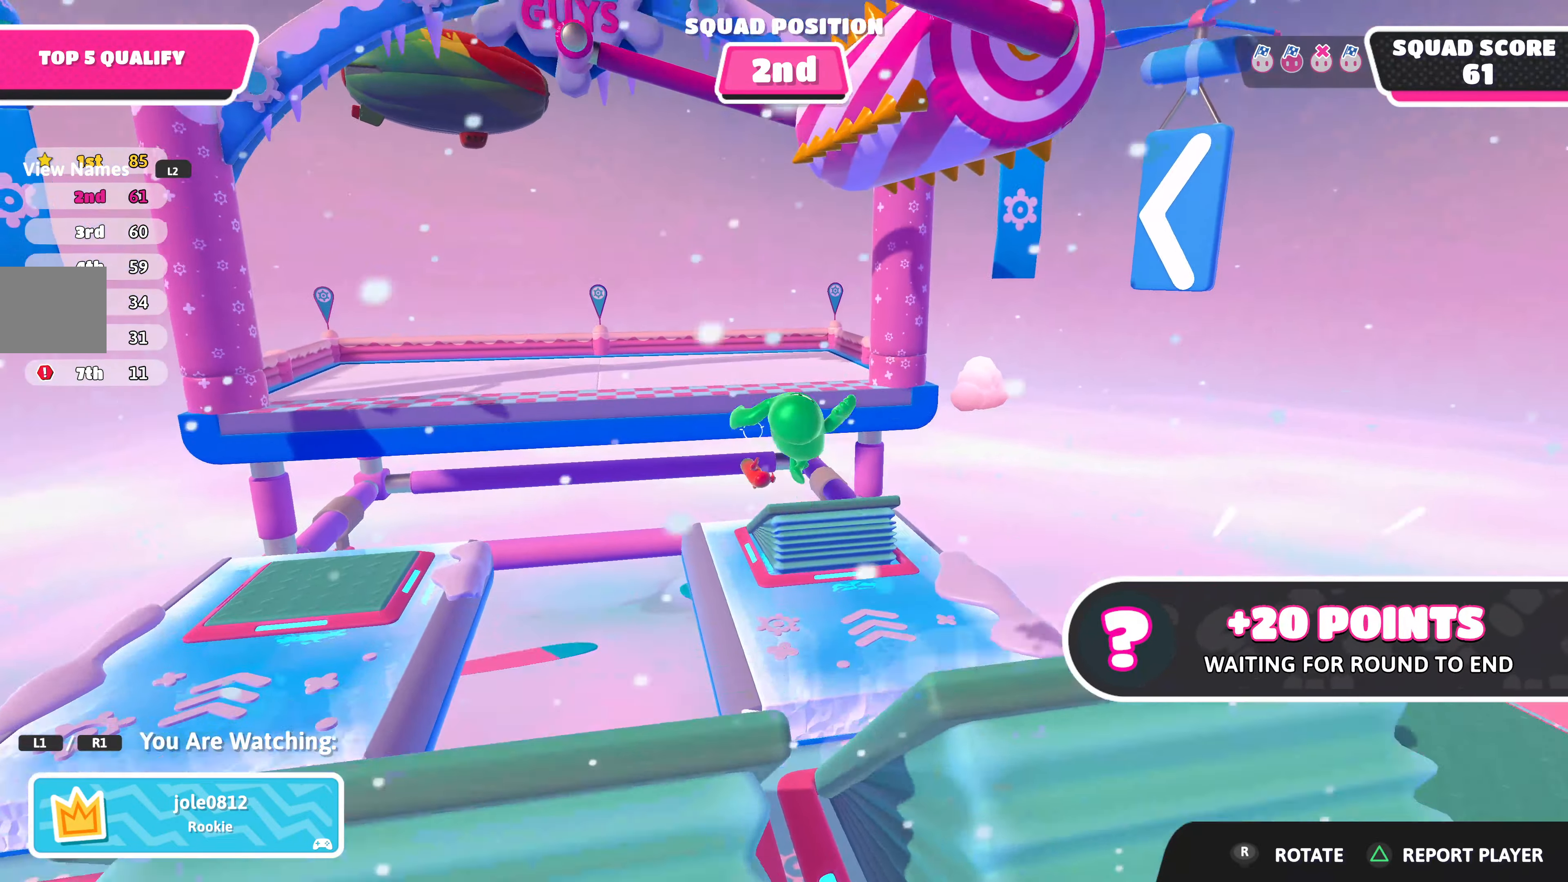
{"buttons": [], "left_stick": "center", "right_stick": "center", "events": []}
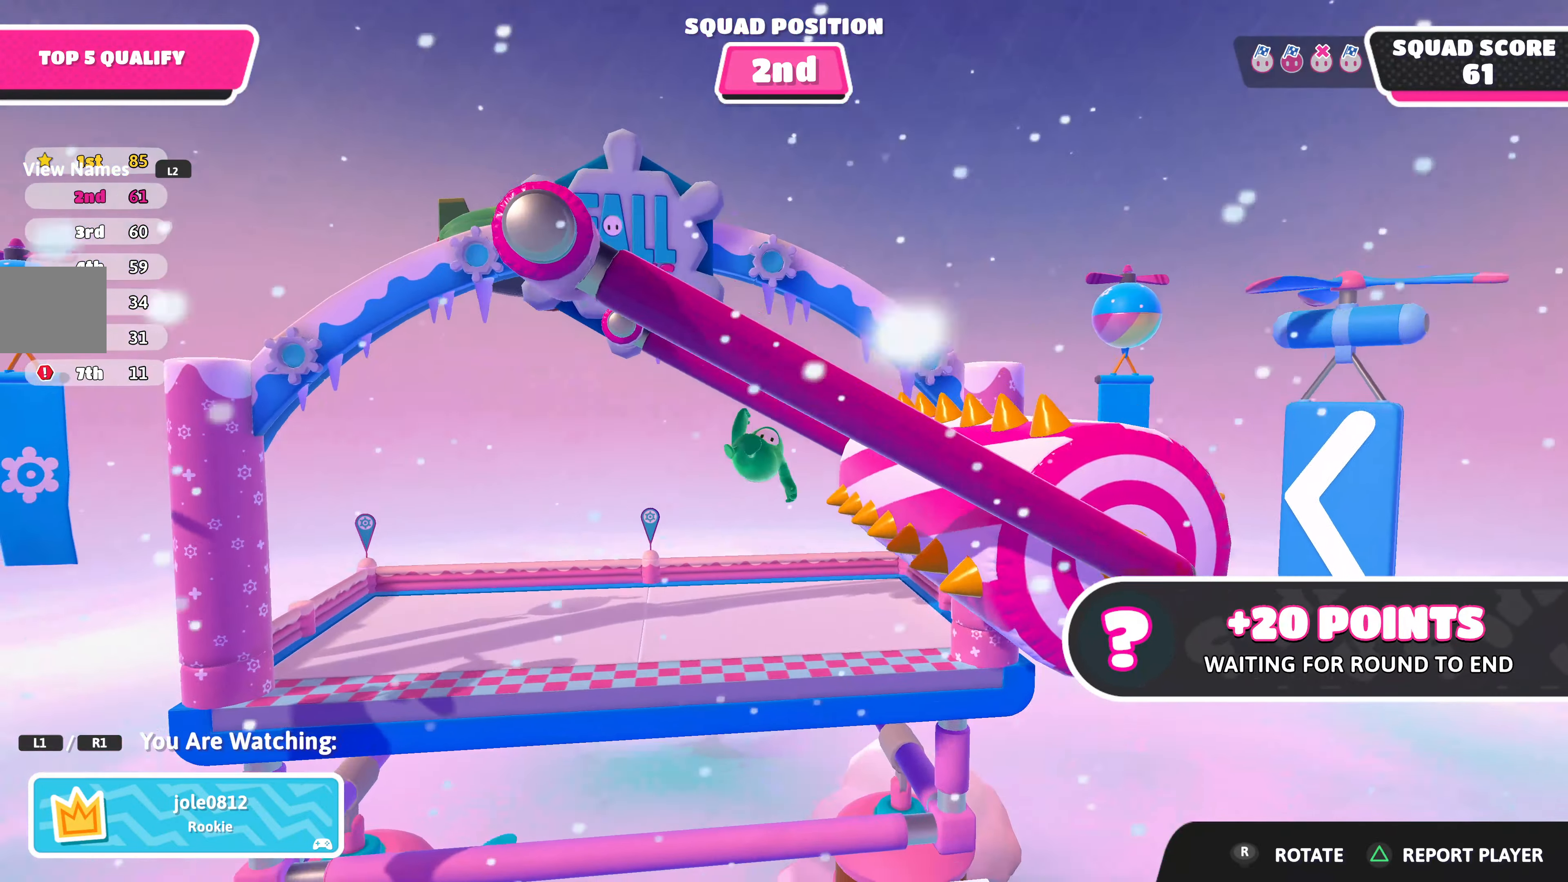
{"buttons": [], "left_stick": "center", "right_stick": "center", "events": []}
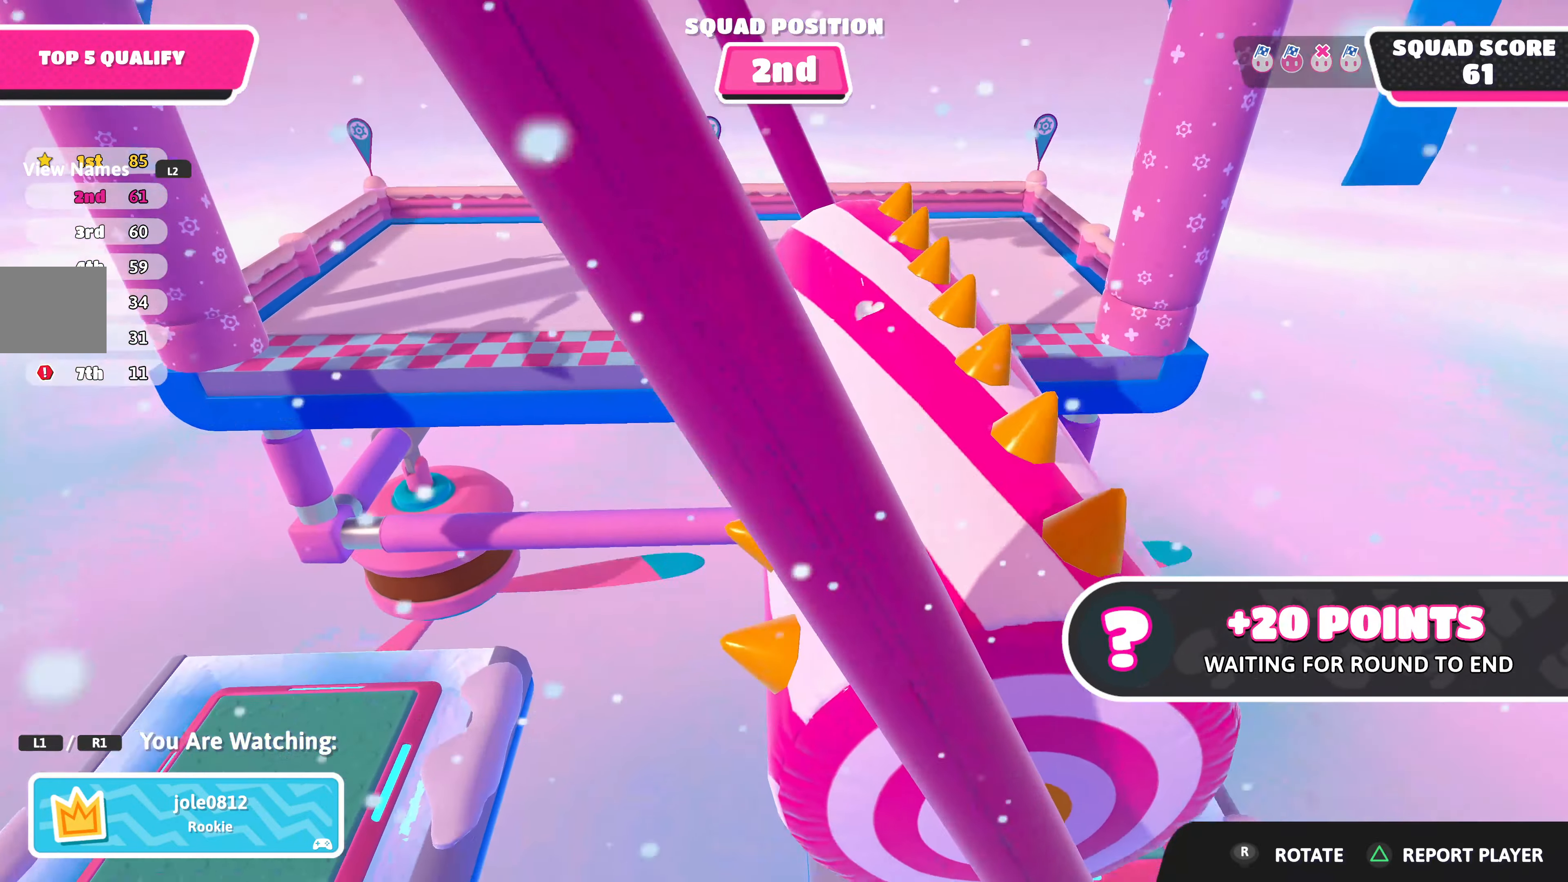
{"buttons": [], "left_stick": "center", "right_stick": "center", "events": []}
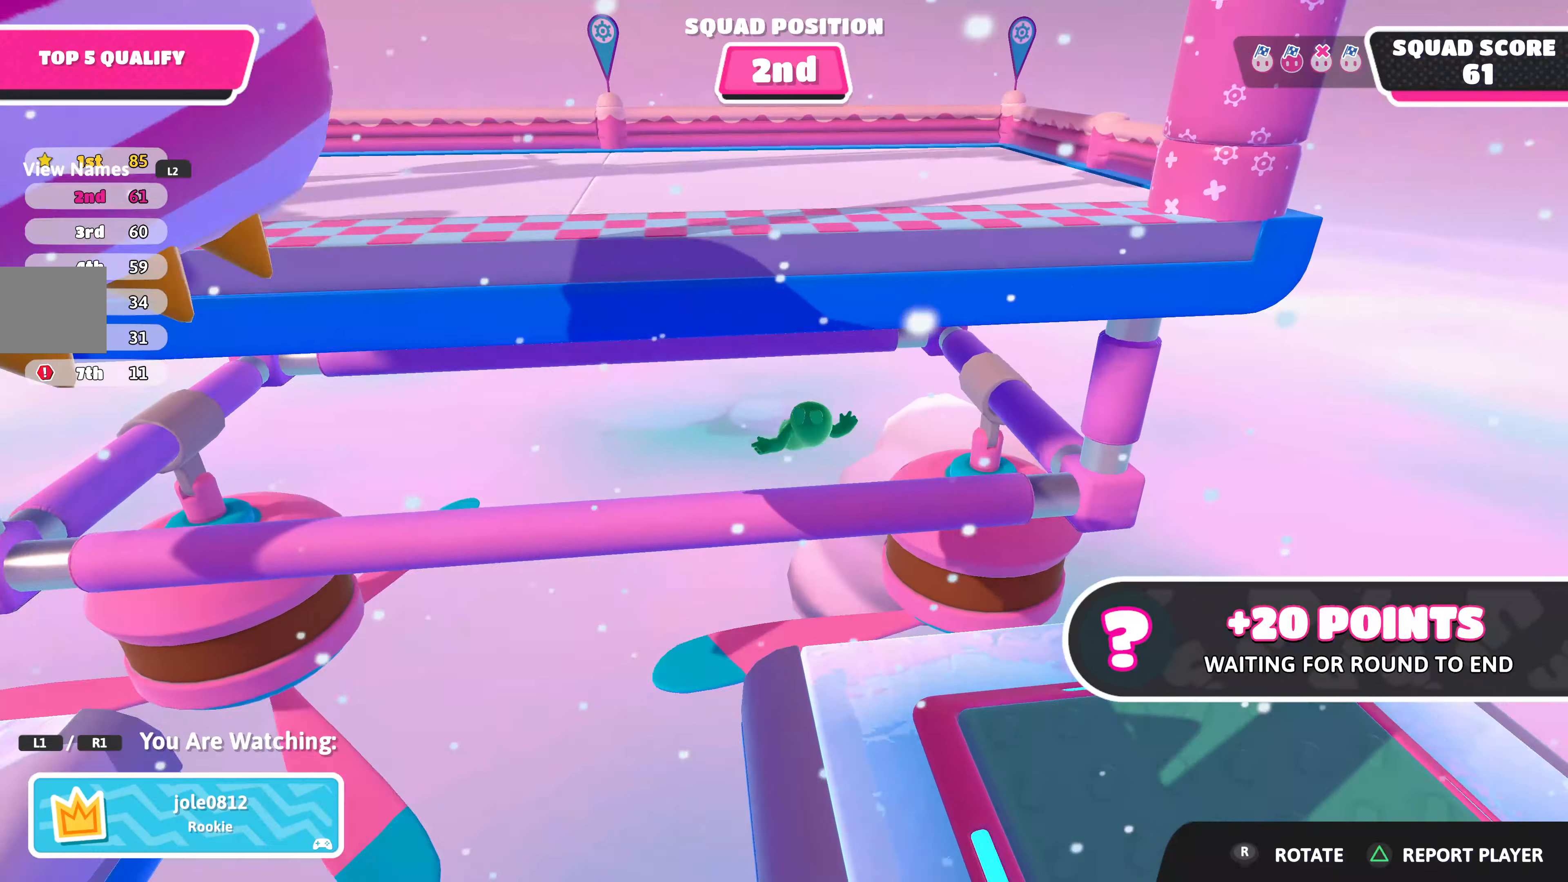
{"buttons": [], "left_stick": "center", "right_stick": "center", "events": []}
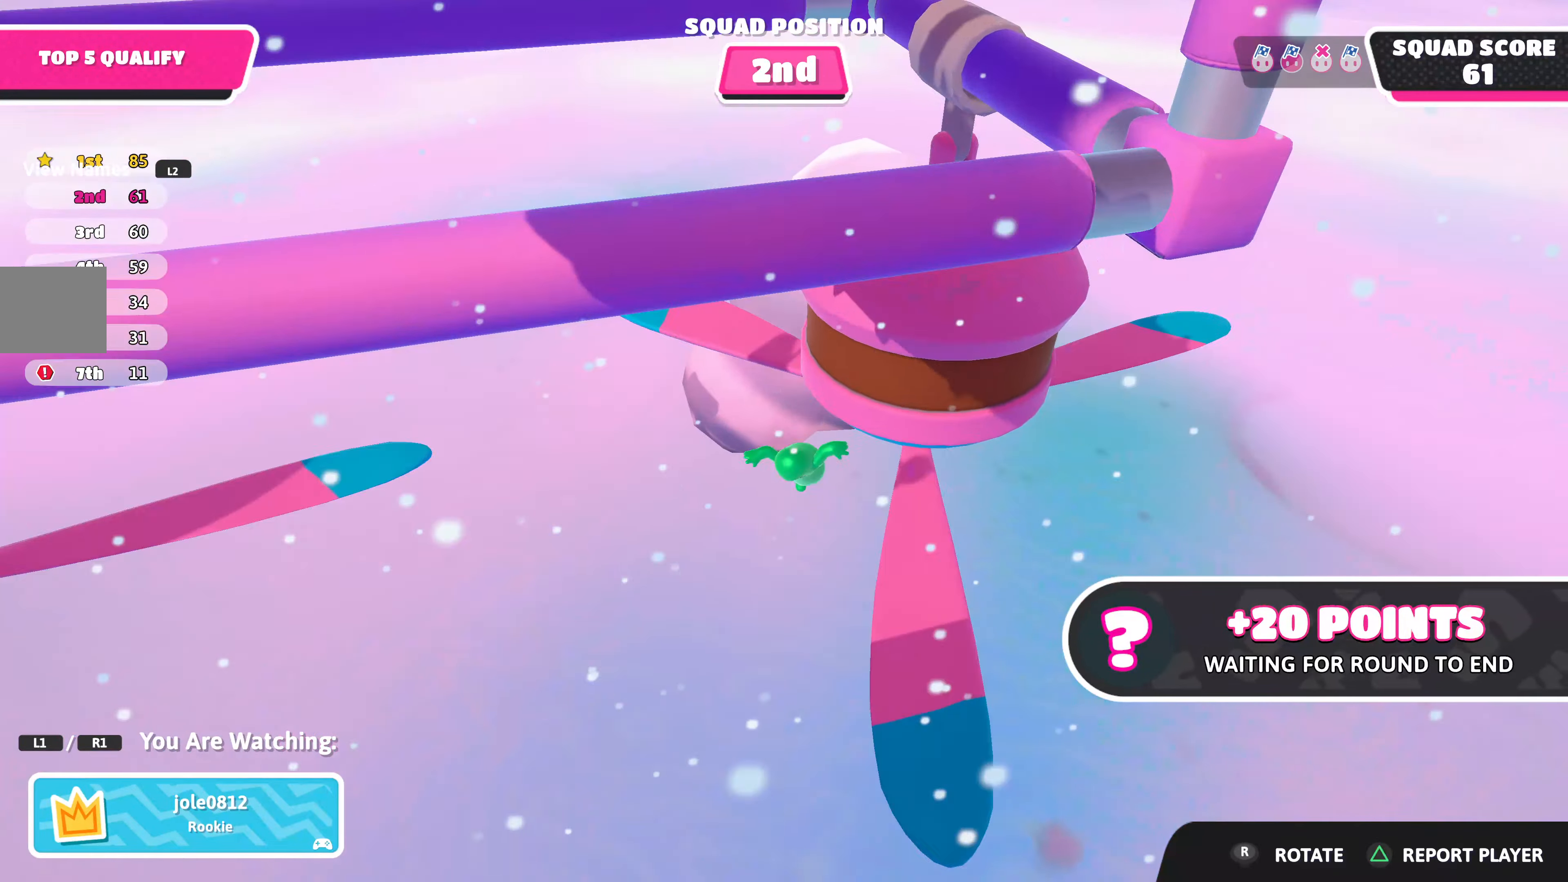
{"buttons": [], "left_stick": "center", "right_stick": "center", "events": []}
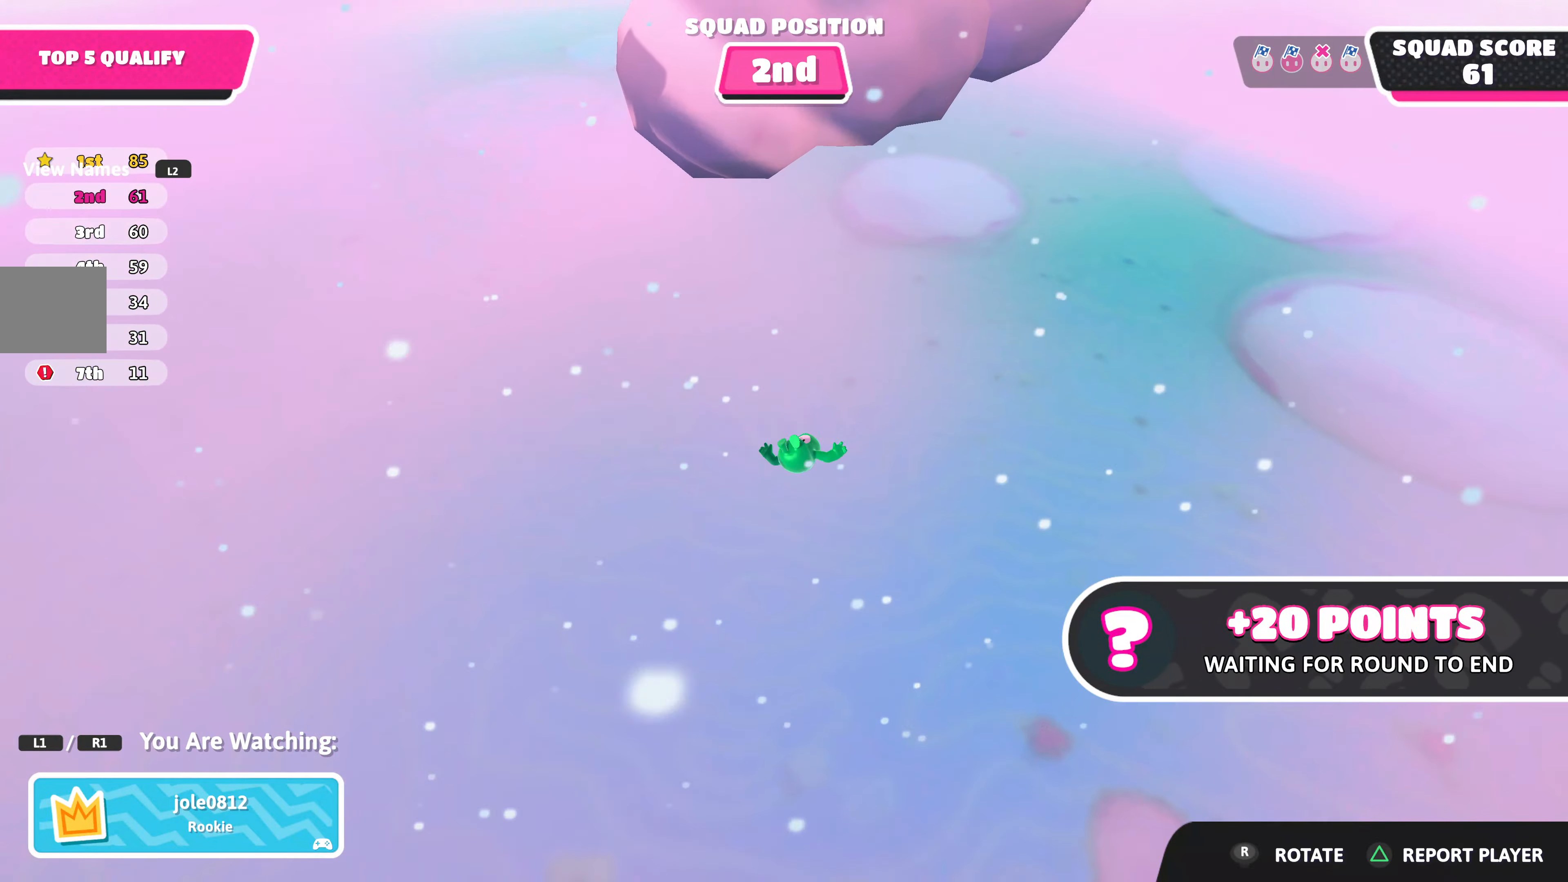
{"buttons": [], "left_stick": "center", "right_stick": "center", "events": []}
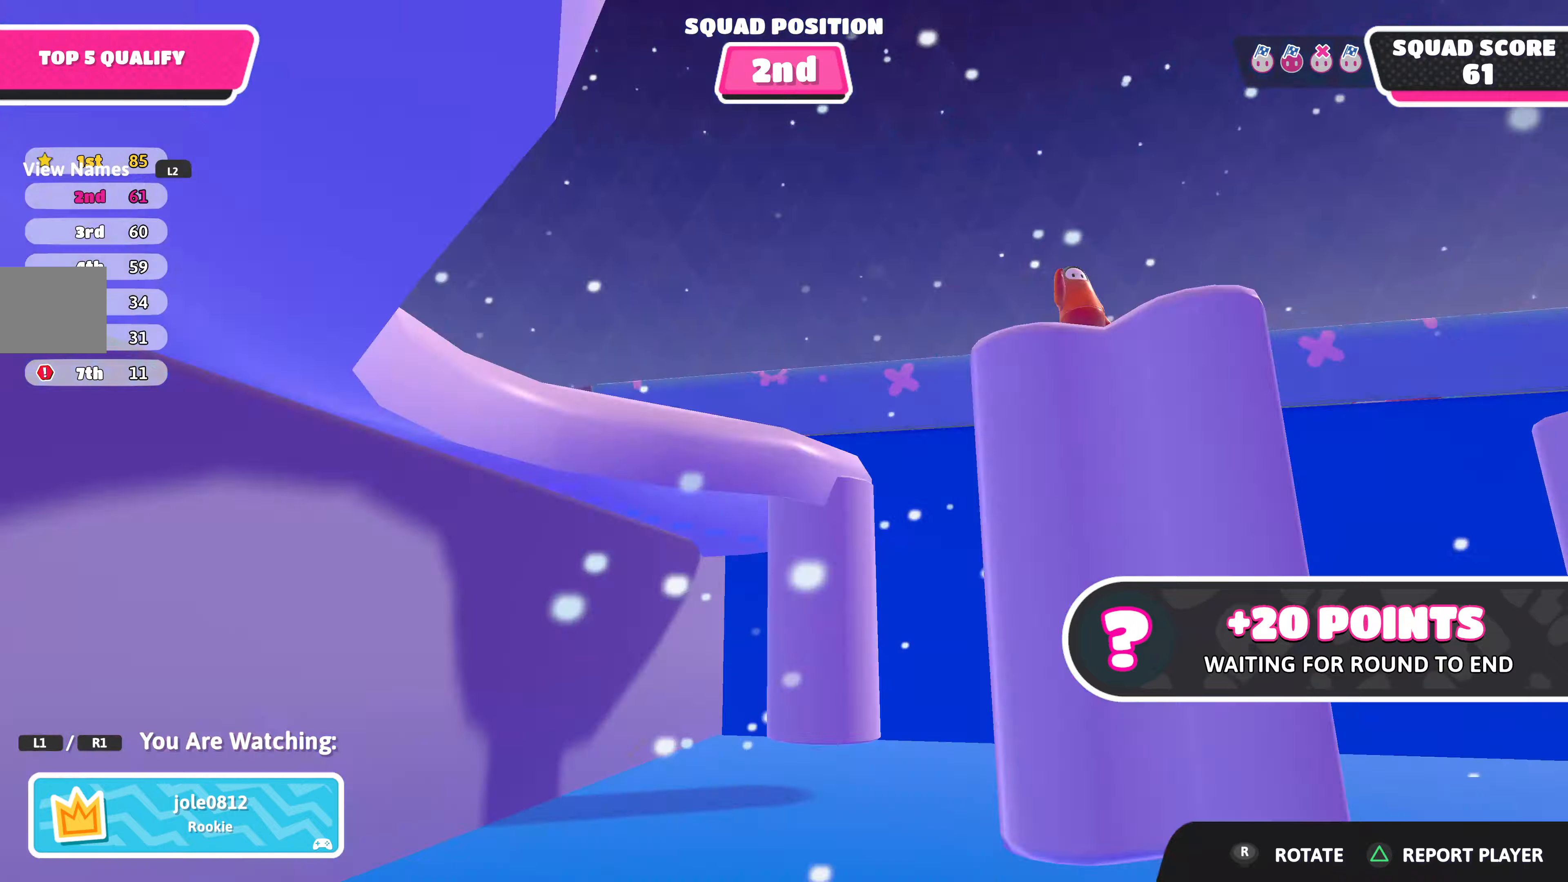
{"buttons": [], "left_stick": "center", "right_stick": "center", "events": []}
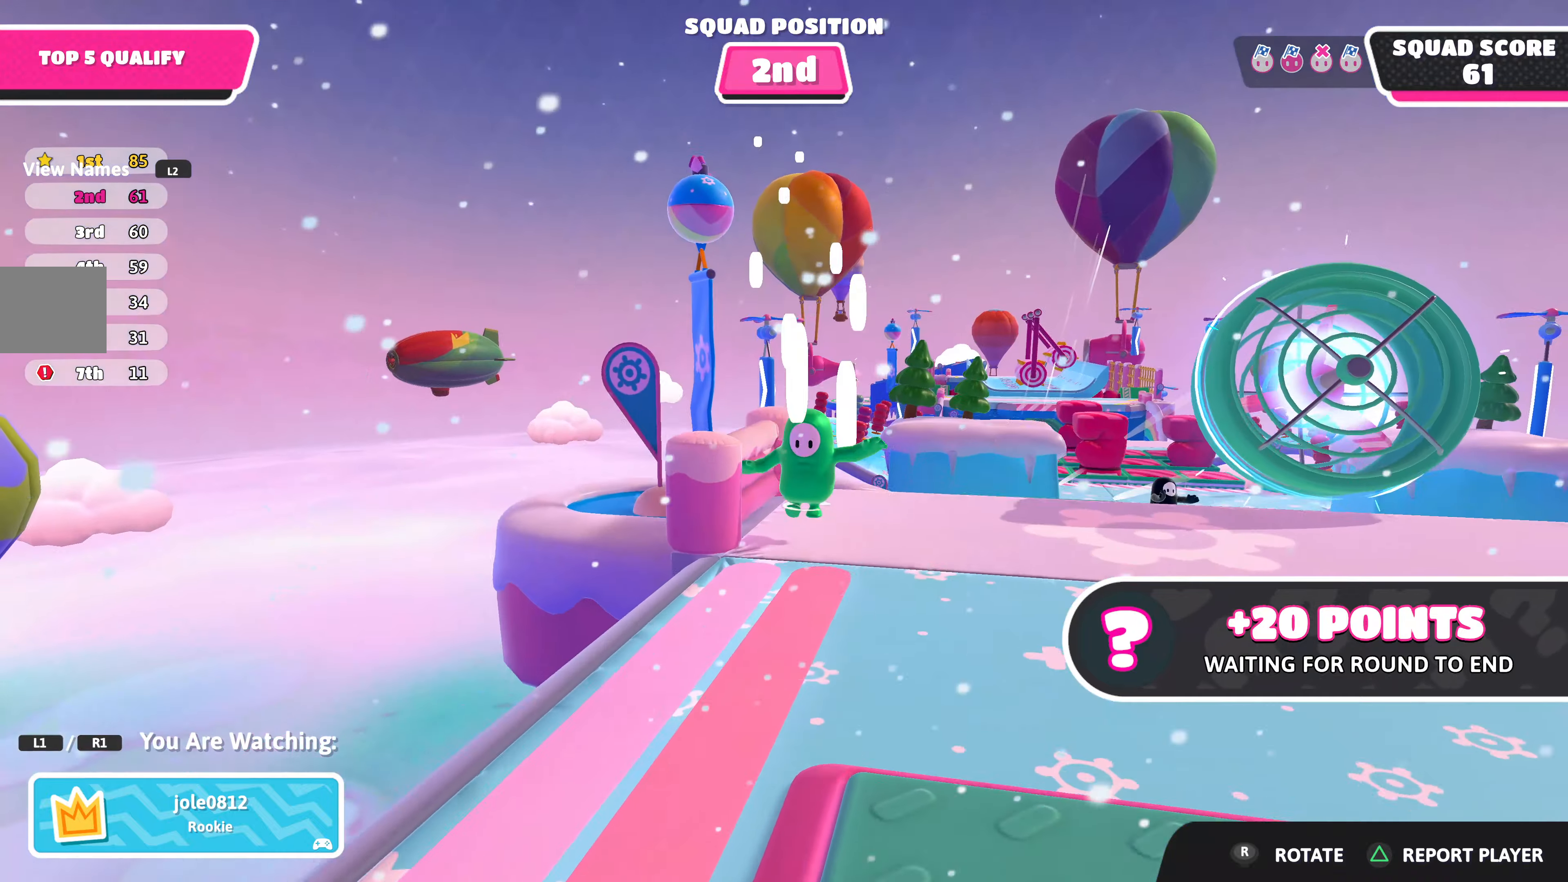
{"buttons": [], "left_stick": "center", "right_stick": "center", "events": []}